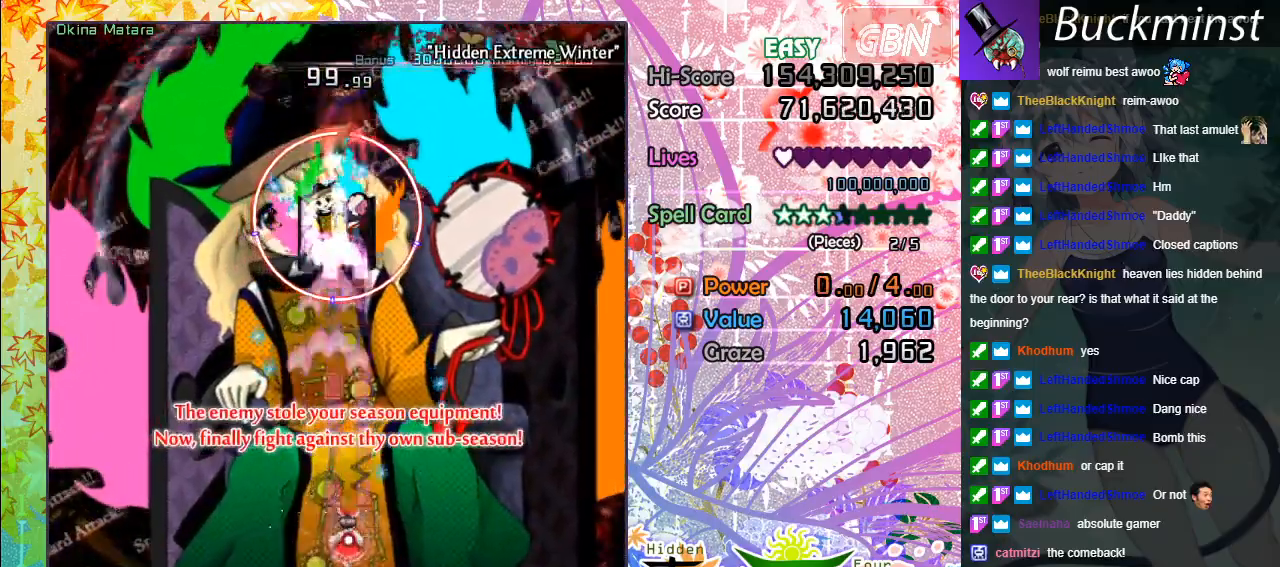
Gameplay with a controller (Xbox layout); each line is a JSON object with the inputs held at the frame after it. "events" lists button and stick changes between this image and that frame as [ms after this image, input, new state], when the widget could be followed in between. Not read: right_stick.
{"buttons": ["A", "X"], "left_stick": "center", "events": []}
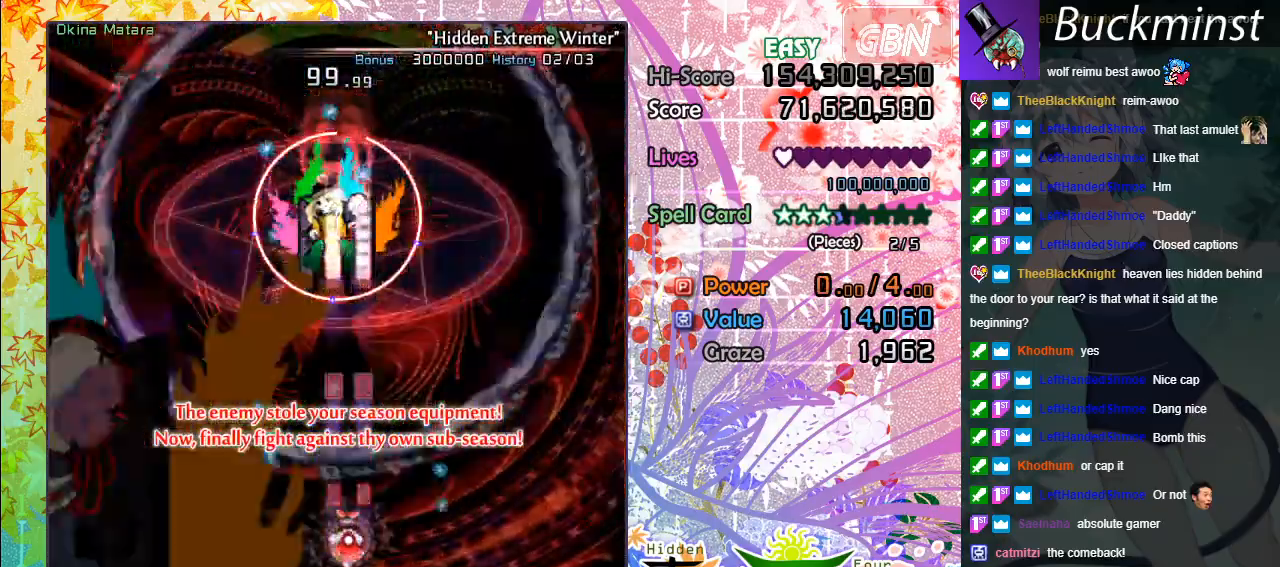
{"buttons": ["A", "X"], "left_stick": "center", "events": [[167, "left_stick", "left"], [333, "left_stick", "center"]]}
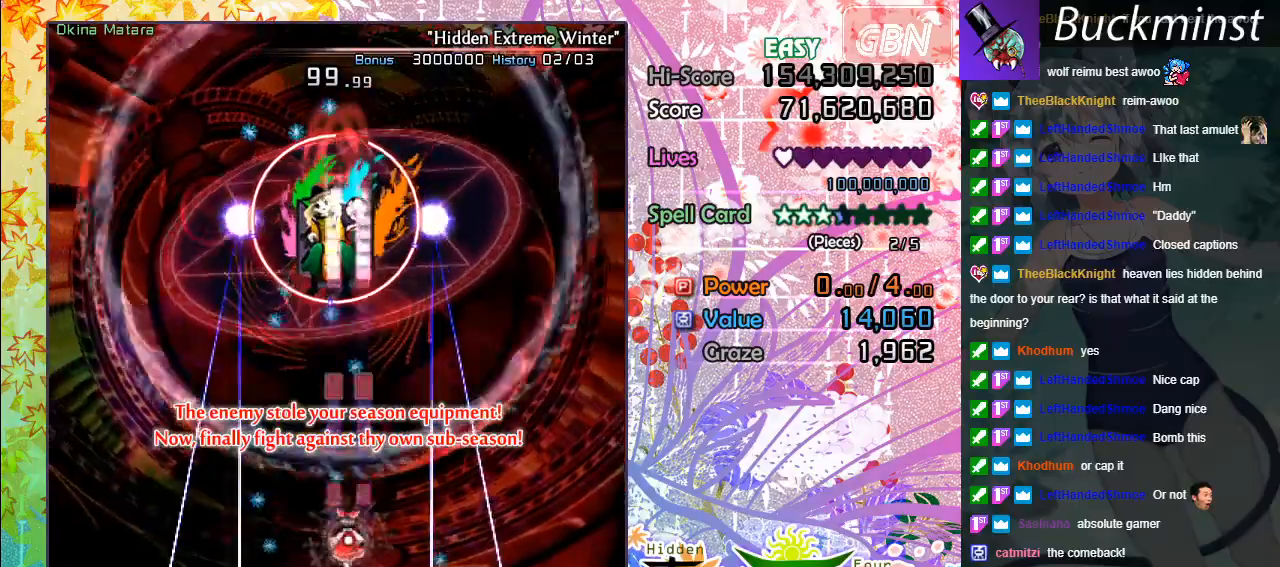
{"buttons": ["A", "X"], "left_stick": "center", "events": [[117, "left_stick", "left"], [317, "left_stick", "down"], [383, "left_stick", "center"]]}
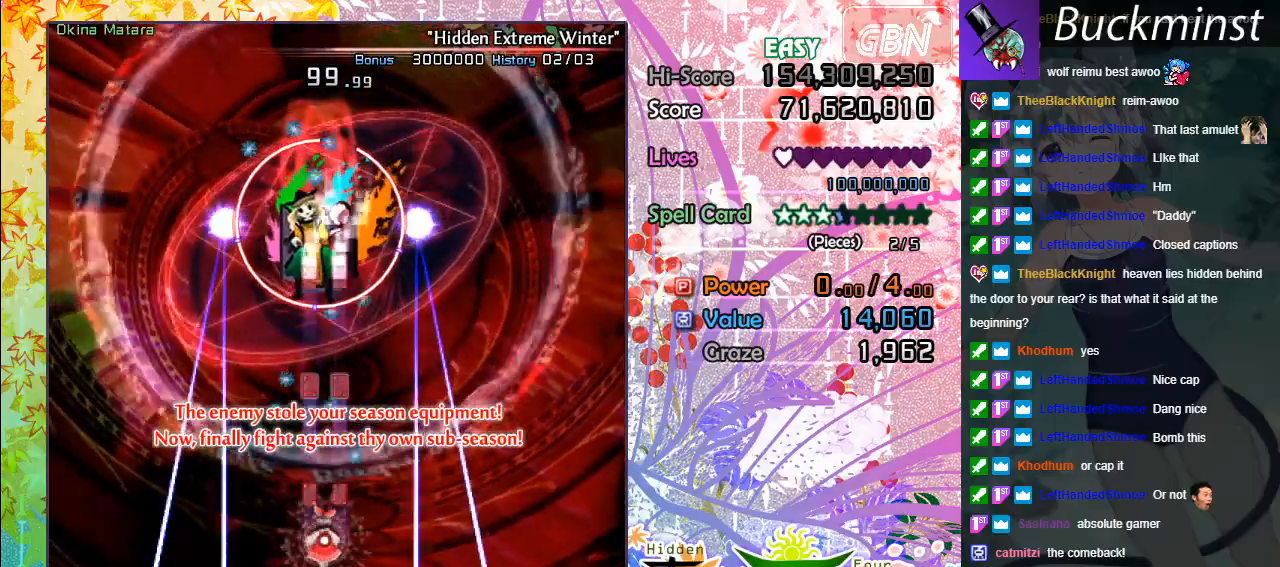
{"buttons": ["A", "X"], "left_stick": "left", "events": [[133, "left_stick", "down-left"], [267, "left_stick", "left"], [383, "left_stick", "center"], [500, "left_stick", "left"]]}
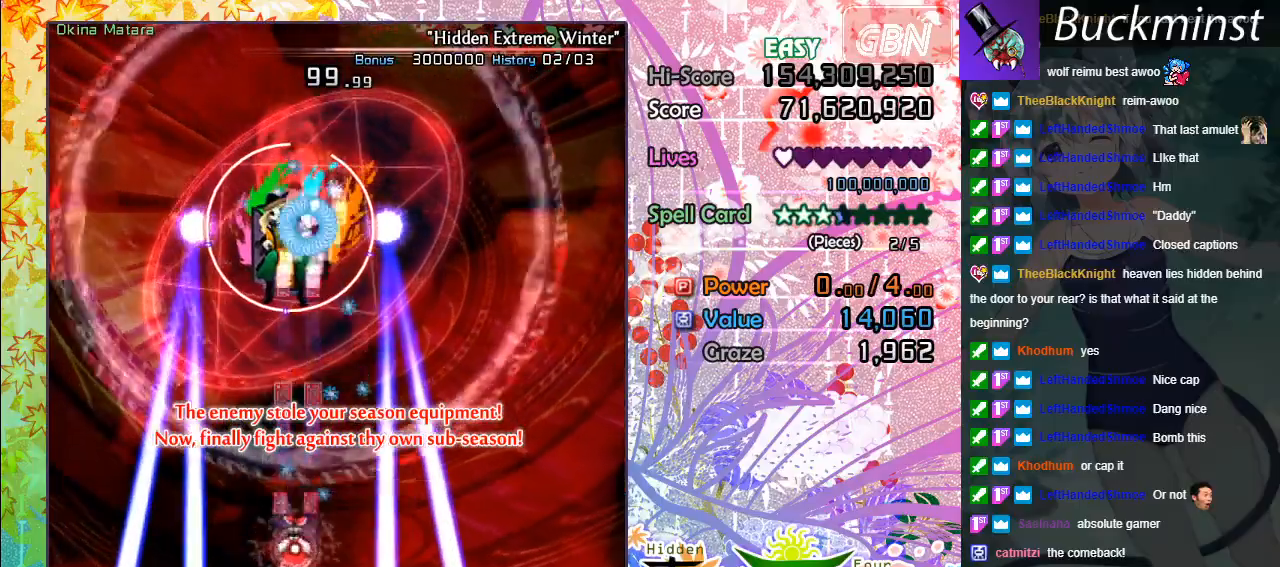
{"buttons": ["A", "X"], "left_stick": "center", "events": [[183, "left_stick", "center"], [283, "left_stick", "up-left"], [467, "left_stick", "center"]]}
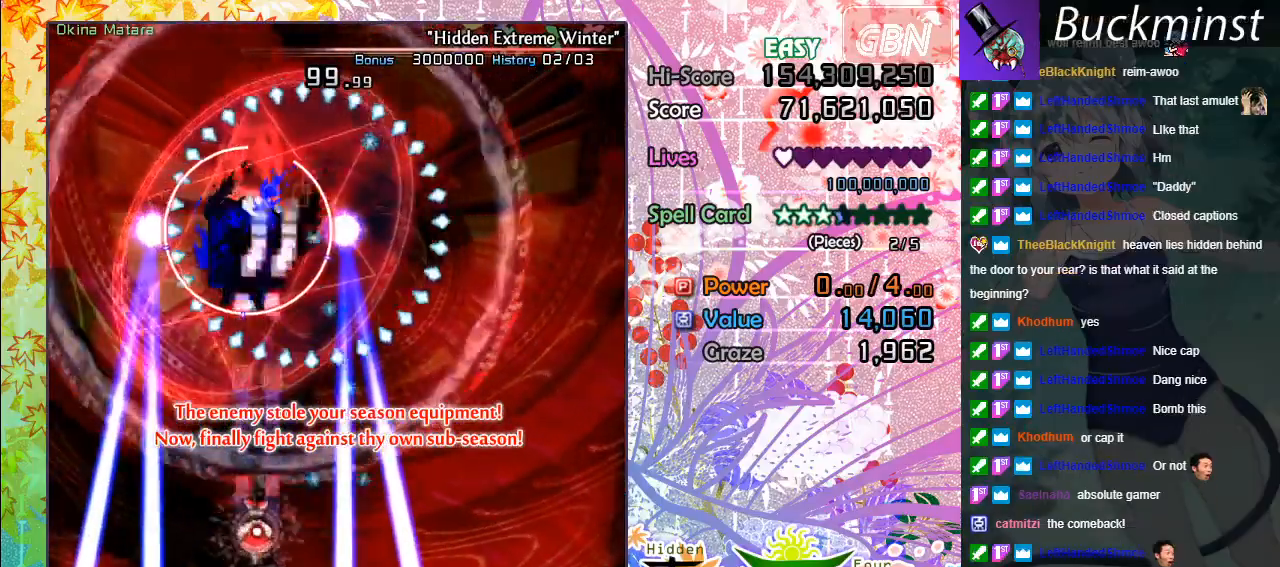
{"buttons": ["A", "X"], "left_stick": "down-left", "events": [[67, "left_stick", "up-left"], [250, "left_stick", "center"], [317, "left_stick", "down-left"]]}
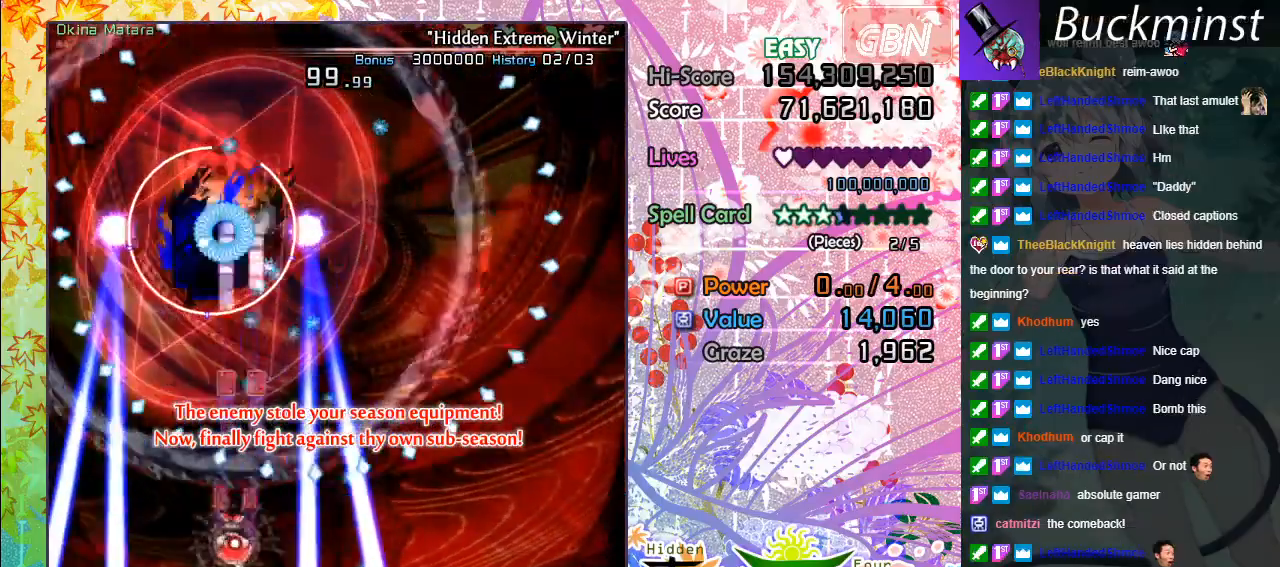
{"buttons": ["A", "X"], "left_stick": "up-left", "events": [[350, "left_stick", "left"], [483, "left_stick", "up-left"]]}
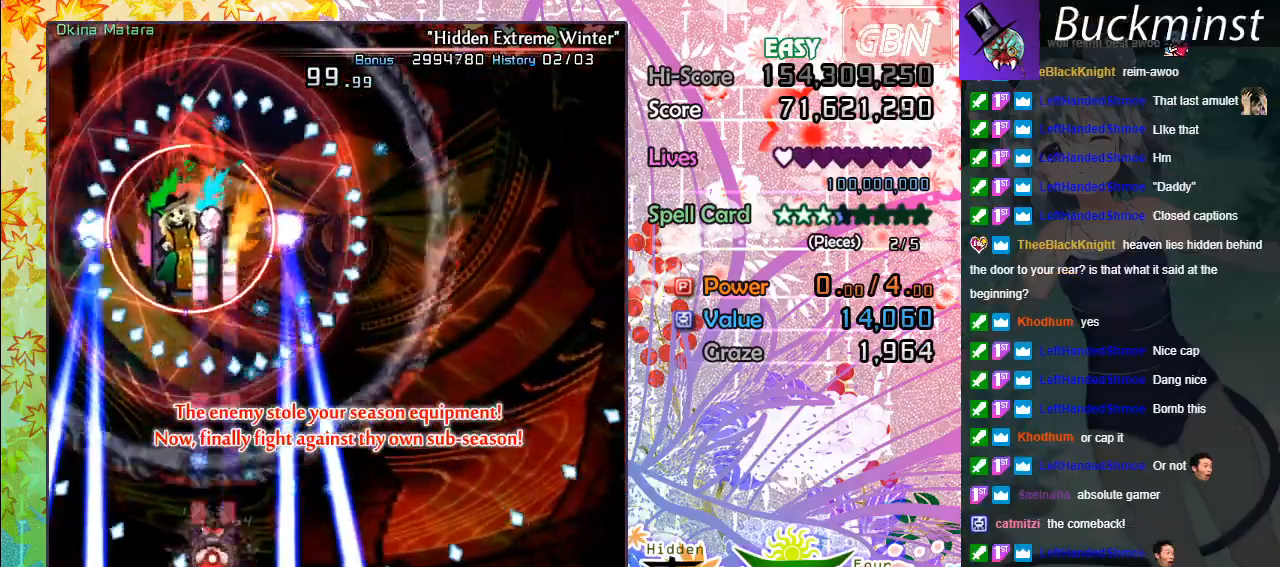
{"buttons": ["A", "X"], "left_stick": "center", "events": [[133, "left_stick", "left"], [233, "left_stick", "down-left"], [417, "left_stick", "center"]]}
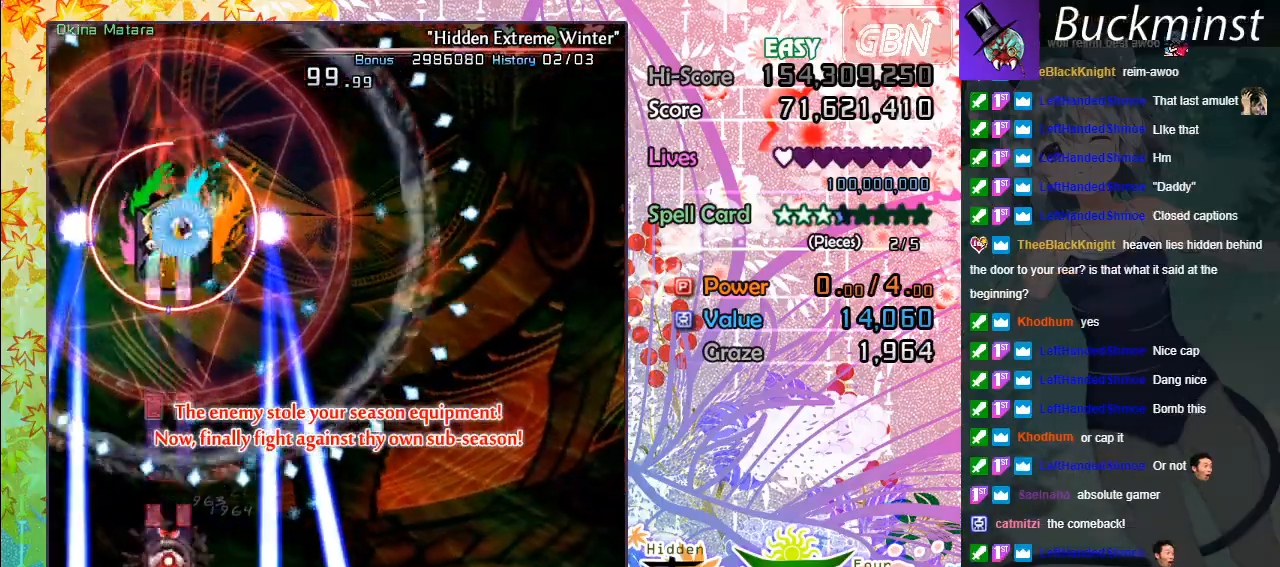
{"buttons": ["A", "X"], "left_stick": "center", "events": [[150, "left_stick", "up-left"], [317, "left_stick", "center"]]}
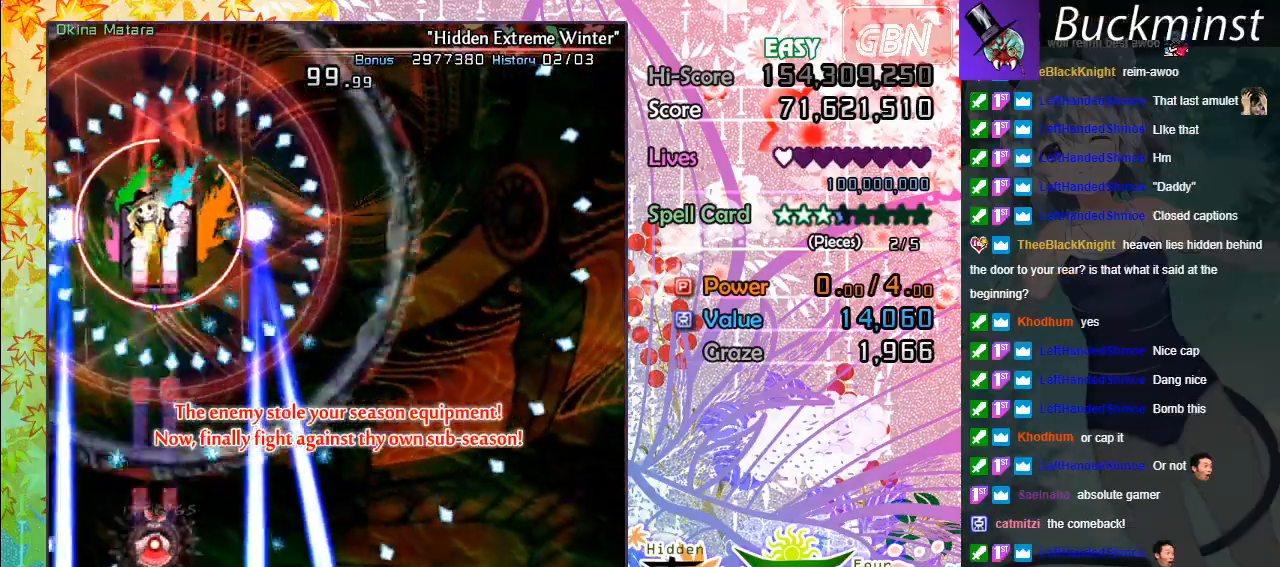
{"buttons": ["A", "X"], "left_stick": "down", "events": [[267, "left_stick", "left"], [383, "left_stick", "down-left"], [483, "left_stick", "down"]]}
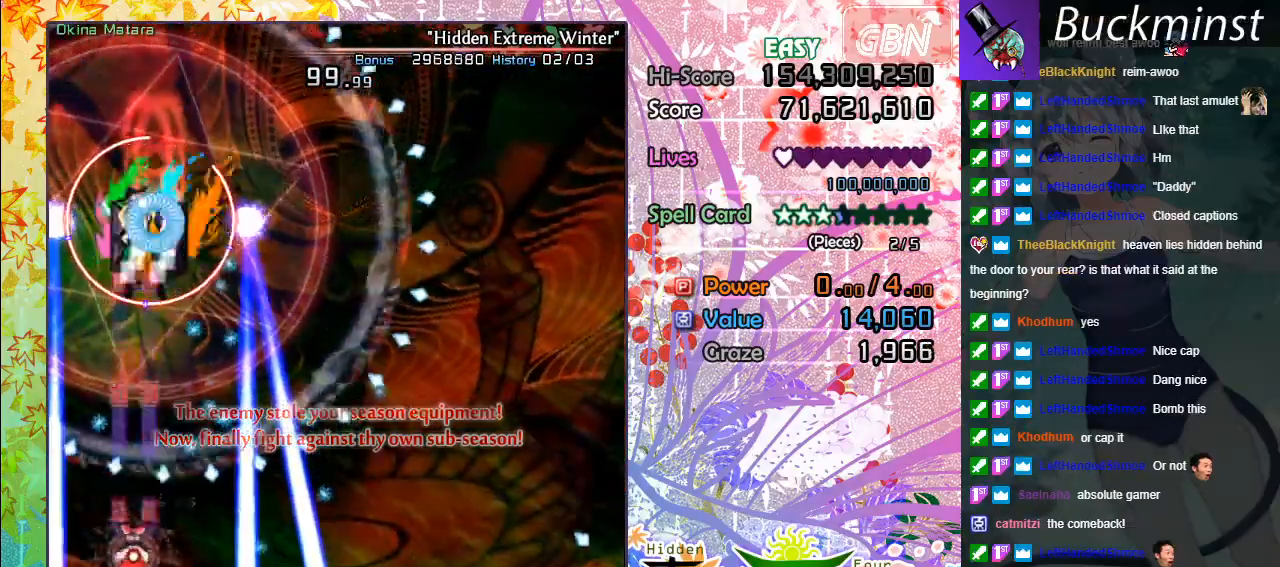
{"buttons": ["A", "X"], "left_stick": "up", "events": [[83, "left_stick", "center"], [283, "left_stick", "up-left"], [417, "left_stick", "up"]]}
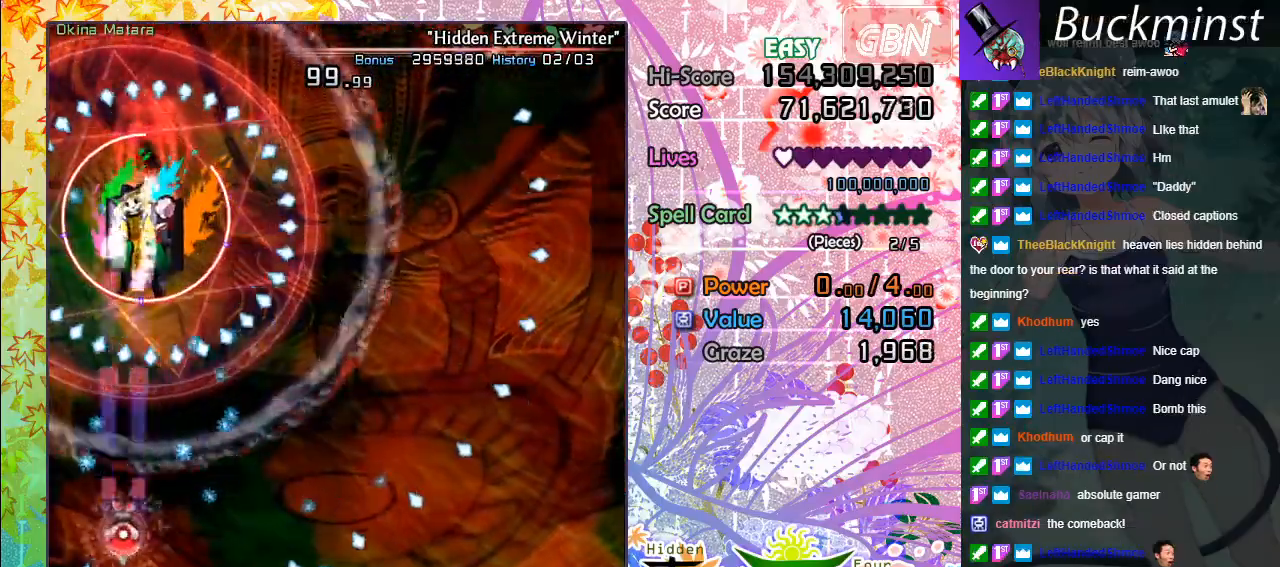
{"buttons": ["A", "X"], "left_stick": "center", "events": [[17, "left_stick", "center"], [217, "left_stick", "down-right"], [267, "left_stick", "down"], [417, "left_stick", "center"]]}
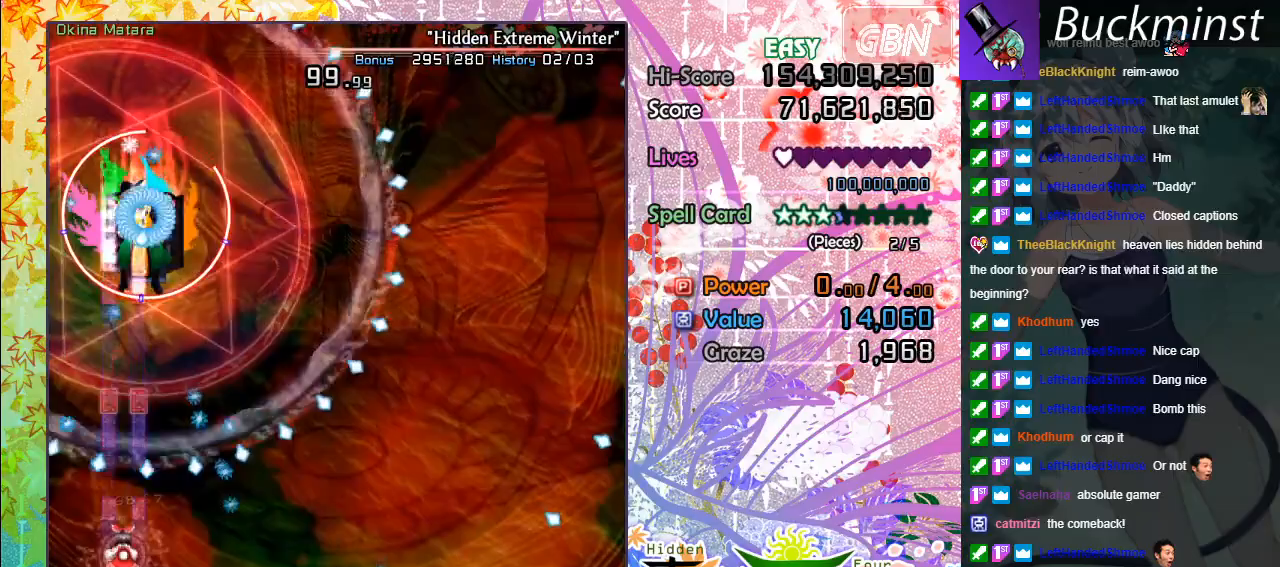
{"buttons": ["A", "X"], "left_stick": "down-right", "events": [[133, "left_stick", "up-left"], [217, "left_stick", "up"], [450, "left_stick", "right"], [500, "left_stick", "down-right"]]}
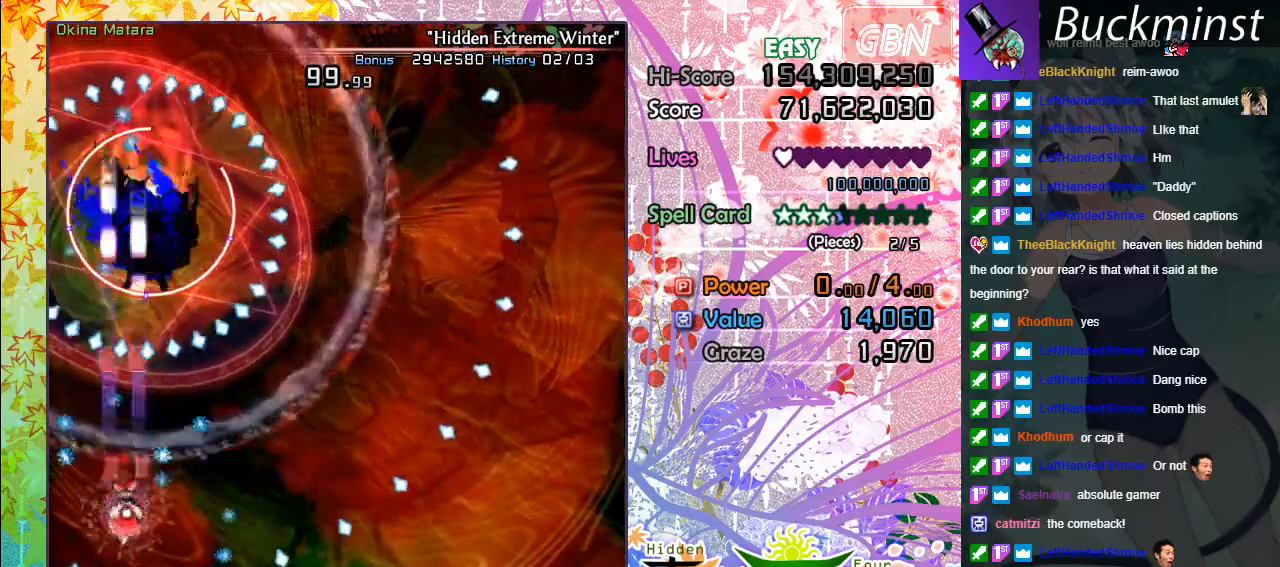
{"buttons": ["A", "X"], "left_stick": "center", "events": [[183, "left_stick", "center"], [267, "left_stick", "down-right"], [500, "left_stick", "center"]]}
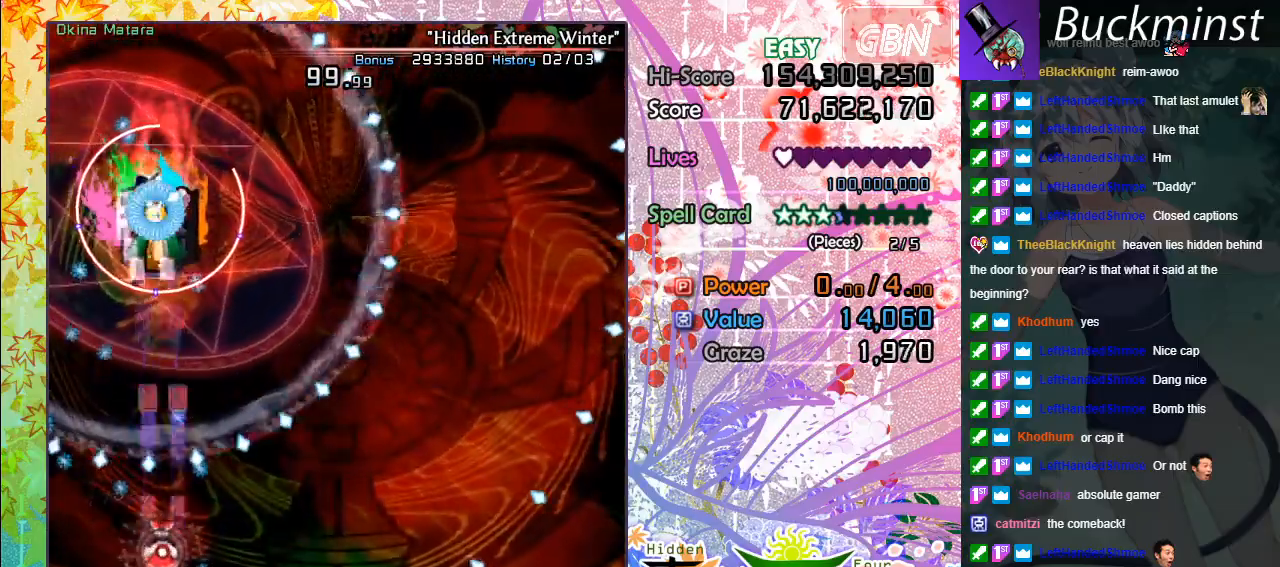
{"buttons": ["A", "X"], "left_stick": "center", "events": [[183, "left_stick", "down-right"], [333, "left_stick", "center"]]}
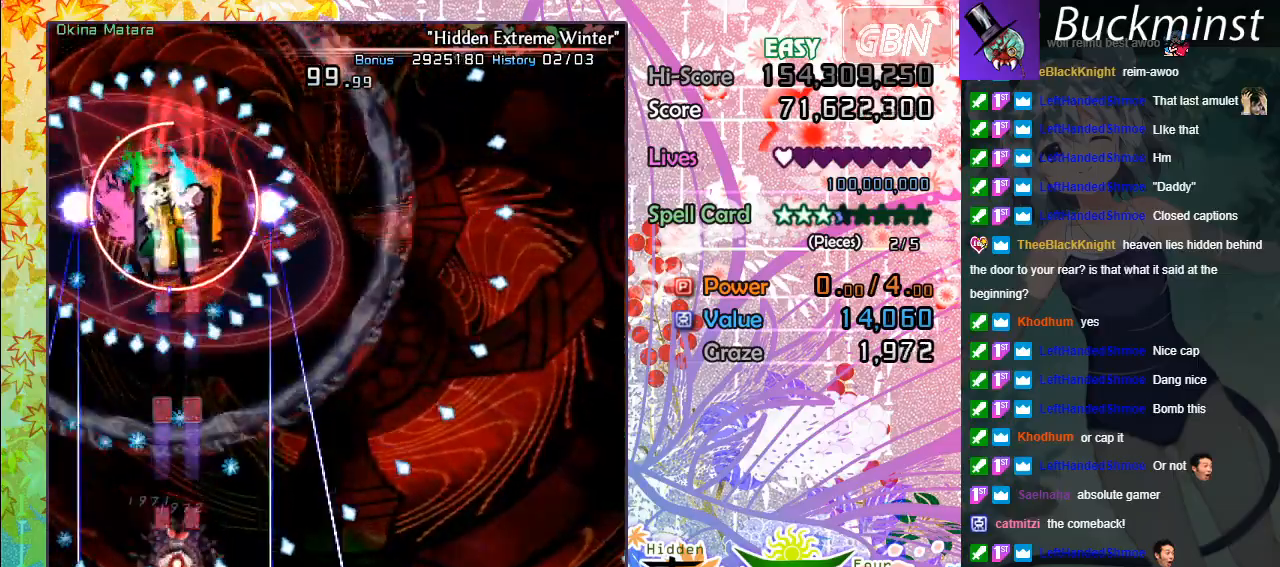
{"buttons": ["A", "X"], "left_stick": "center", "events": [[67, "left_stick", "up"], [233, "left_stick", "down-right"], [417, "left_stick", "center"]]}
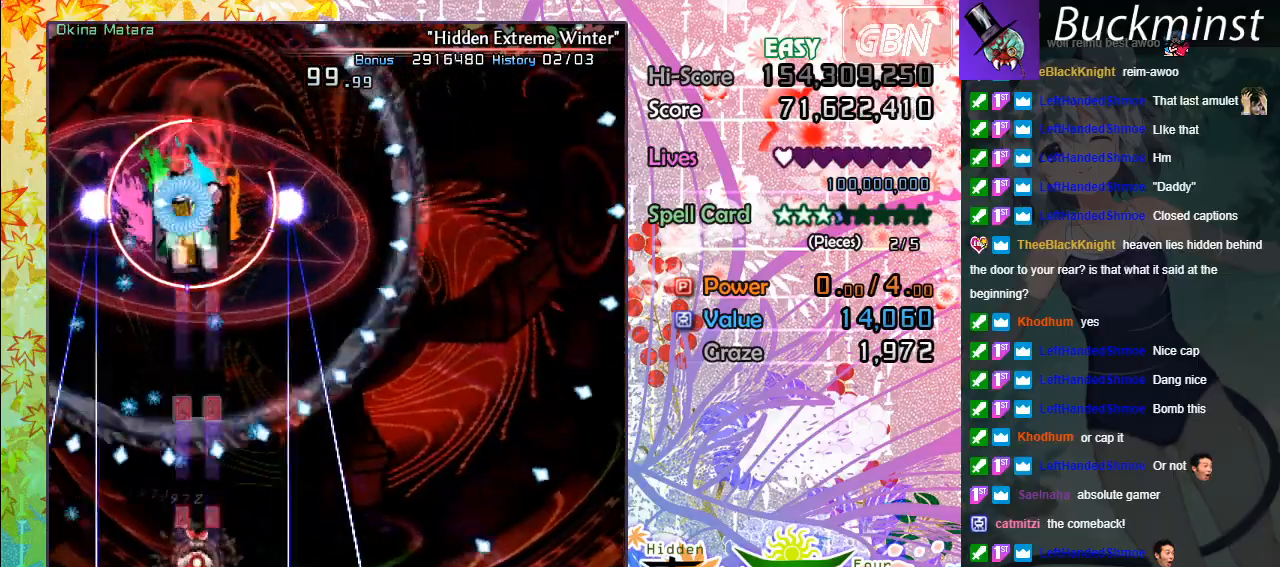
{"buttons": ["A", "X"], "left_stick": "up", "events": [[100, "left_stick", "down-right"], [200, "left_stick", "center"], [500, "left_stick", "up"]]}
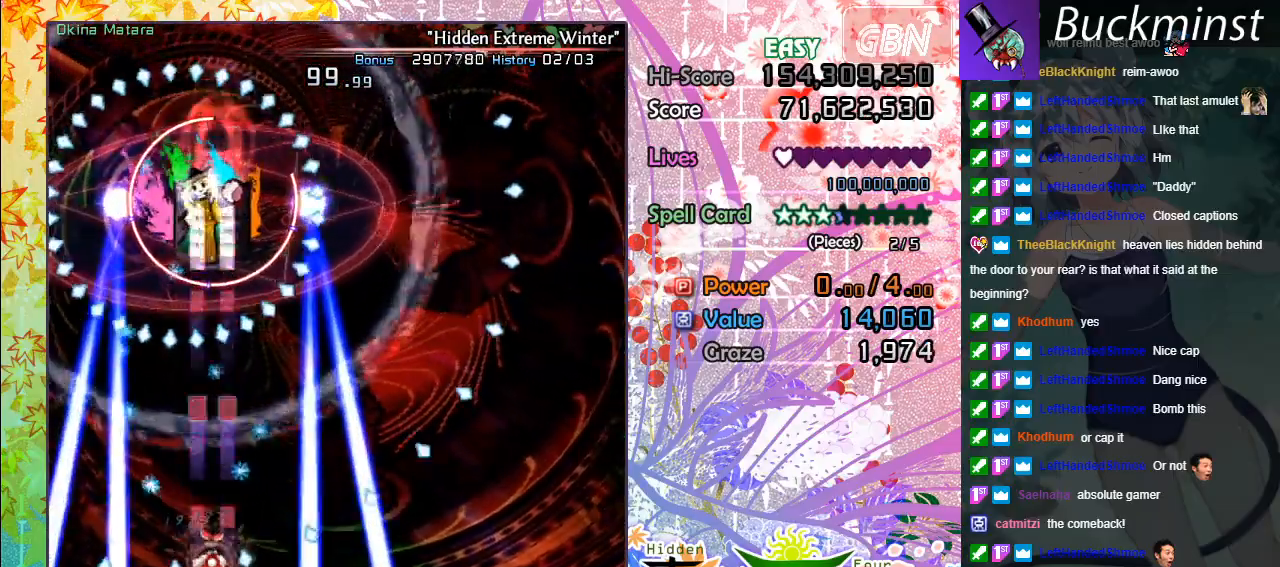
{"buttons": ["A", "X"], "left_stick": "center", "events": [[183, "left_stick", "down-right"], [350, "left_stick", "center"]]}
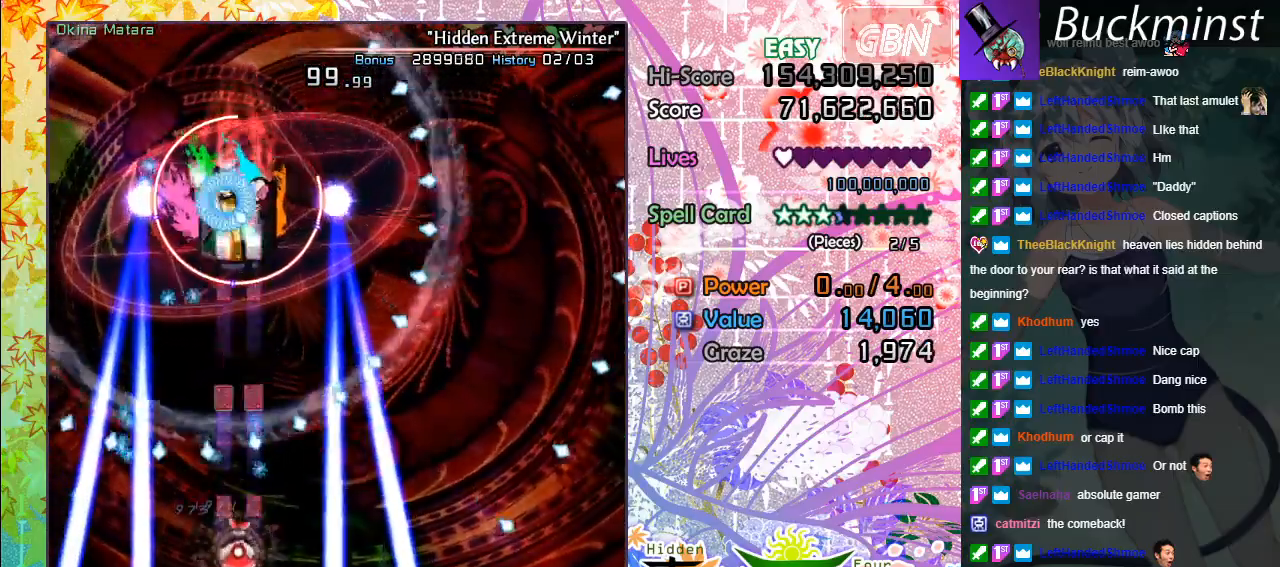
{"buttons": ["A", "X"], "left_stick": "up", "events": [[50, "left_stick", "down-right"], [183, "left_stick", "center"], [467, "left_stick", "up"]]}
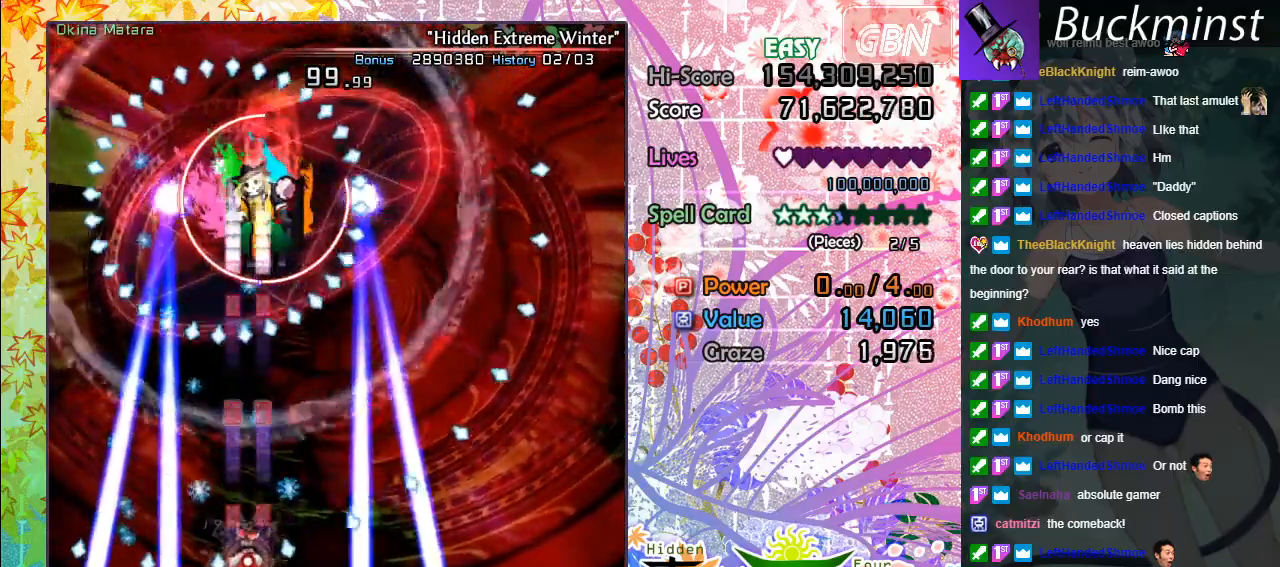
{"buttons": ["A", "X"], "left_stick": "down-right", "events": [[150, "left_stick", "right"], [300, "left_stick", "center"], [450, "left_stick", "down-right"]]}
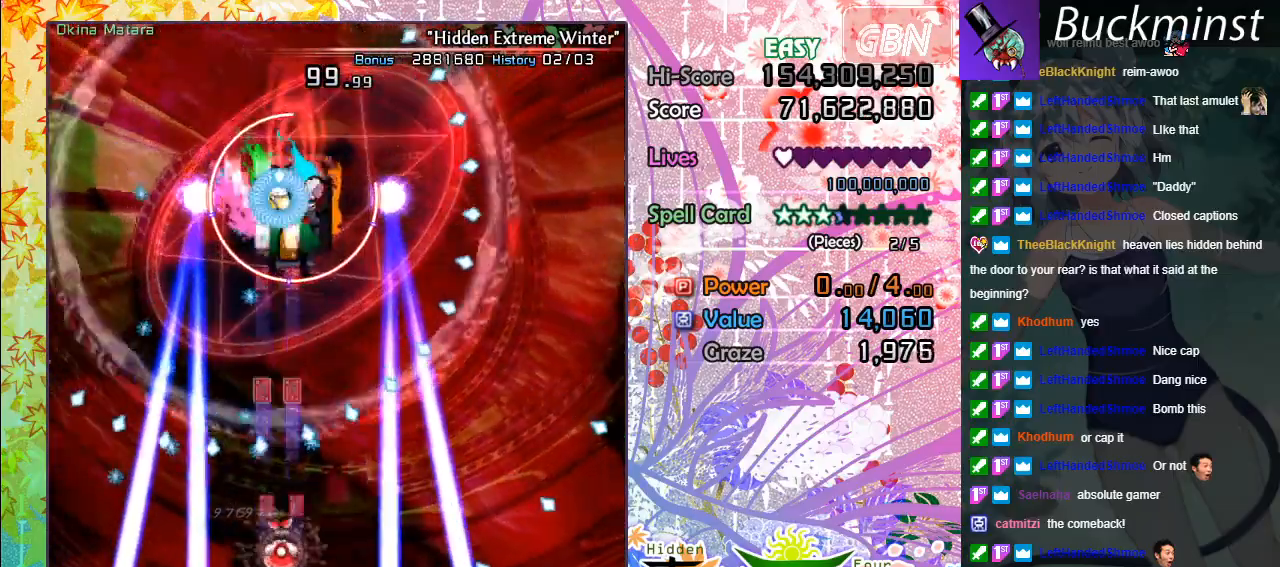
{"buttons": ["A", "X"], "left_stick": "up", "events": [[83, "left_stick", "center"], [233, "left_stick", "down-right"], [417, "left_stick", "center"], [467, "left_stick", "up"]]}
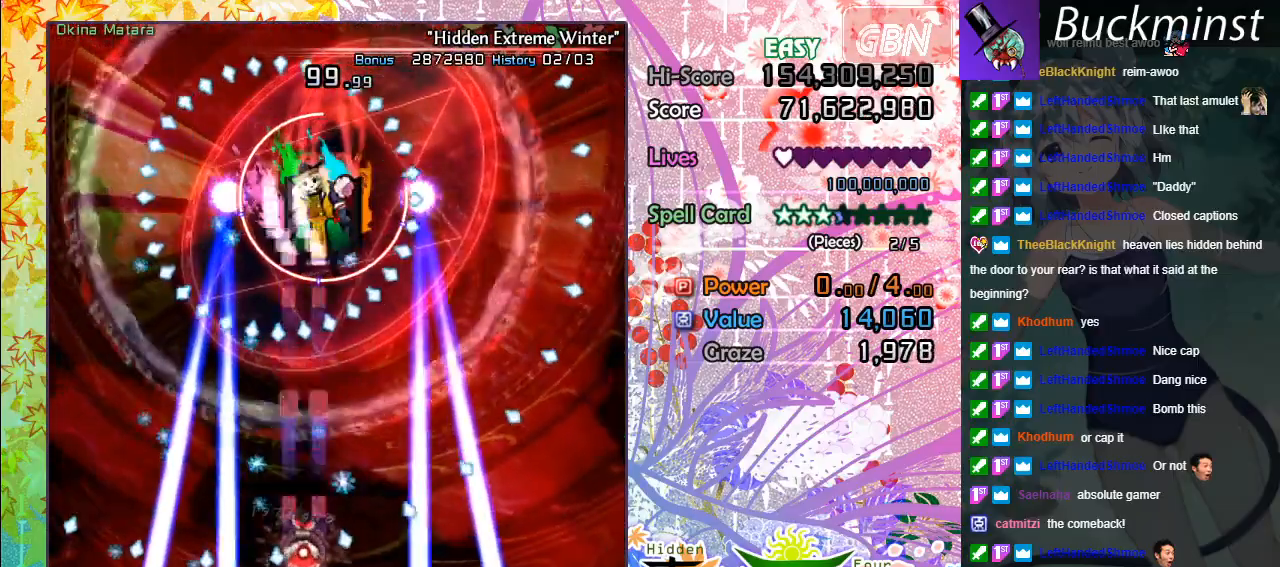
{"buttons": ["A", "X"], "left_stick": "right", "events": [[200, "left_stick", "down-right"], [417, "left_stick", "center"], [500, "left_stick", "right"]]}
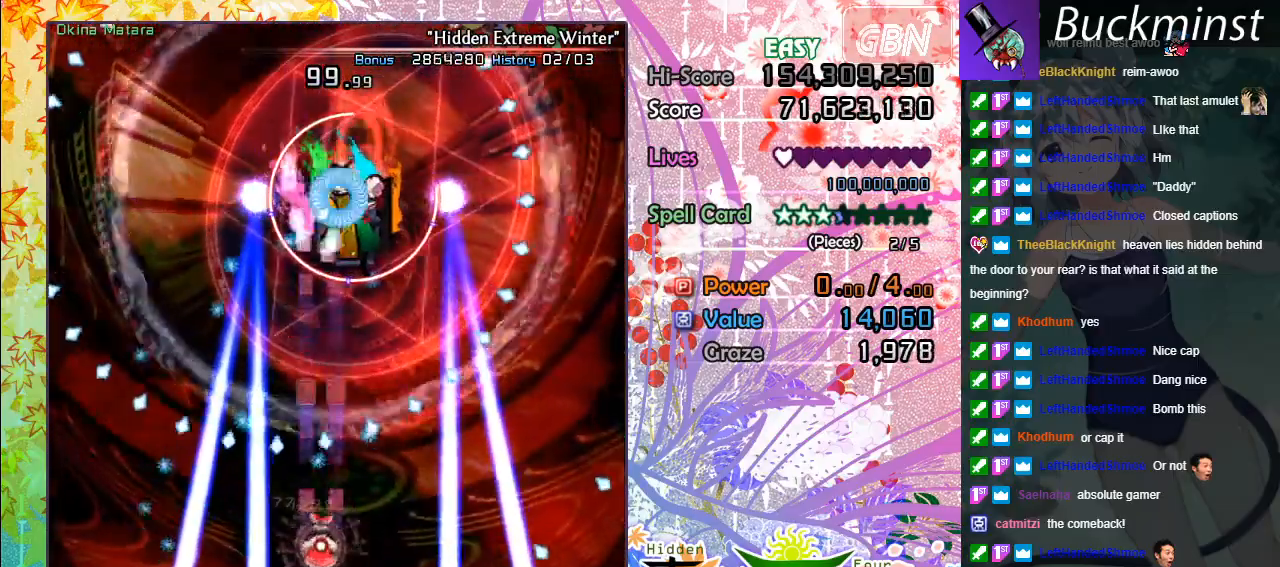
{"buttons": ["A", "X"], "left_stick": "up", "events": [[467, "left_stick", "up"]]}
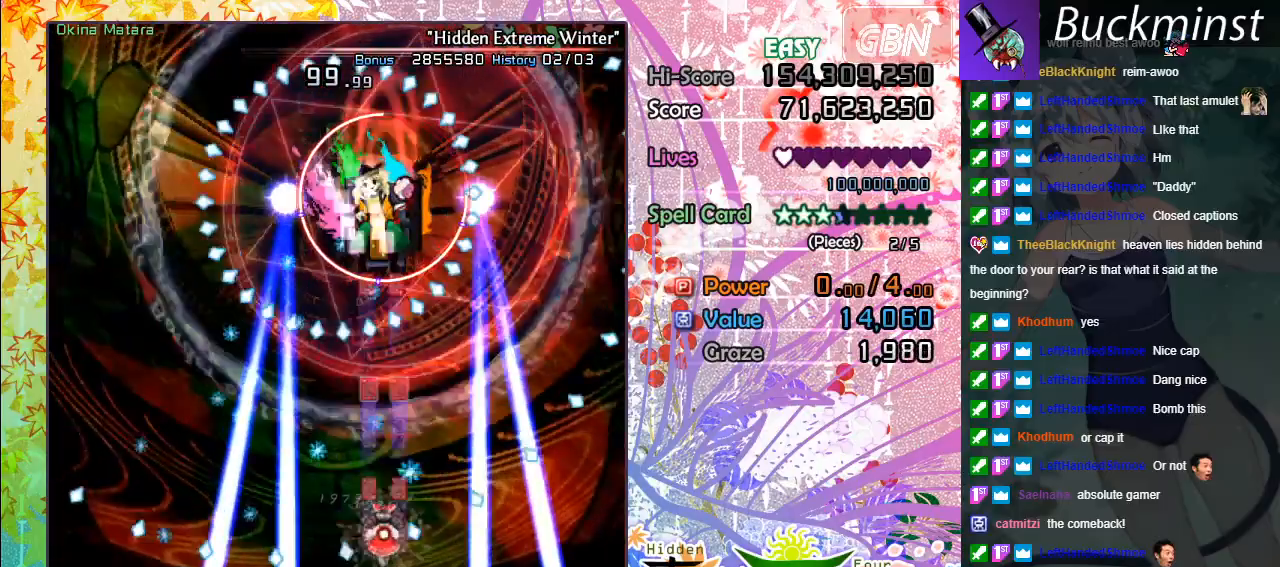
{"buttons": ["A", "X"], "left_stick": "down-right", "events": [[100, "left_stick", "center"], [167, "left_stick", "down-right"], [383, "left_stick", "center"], [483, "left_stick", "down-right"]]}
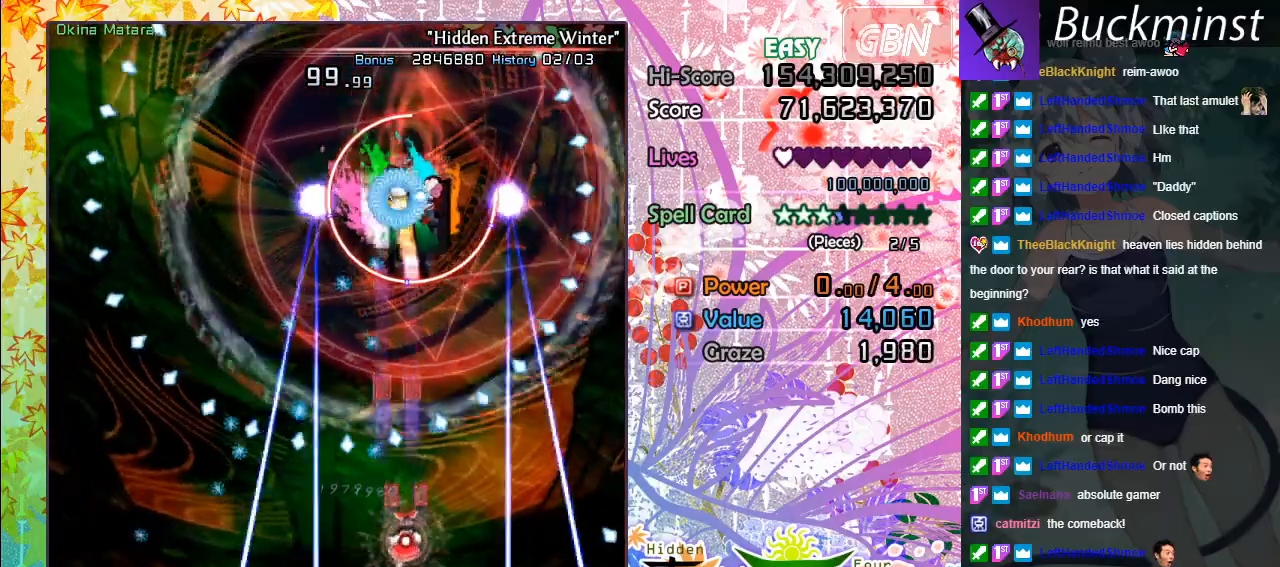
{"buttons": ["A", "X"], "left_stick": "up", "events": [[150, "left_stick", "center"], [217, "left_stick", "right"], [467, "left_stick", "up"]]}
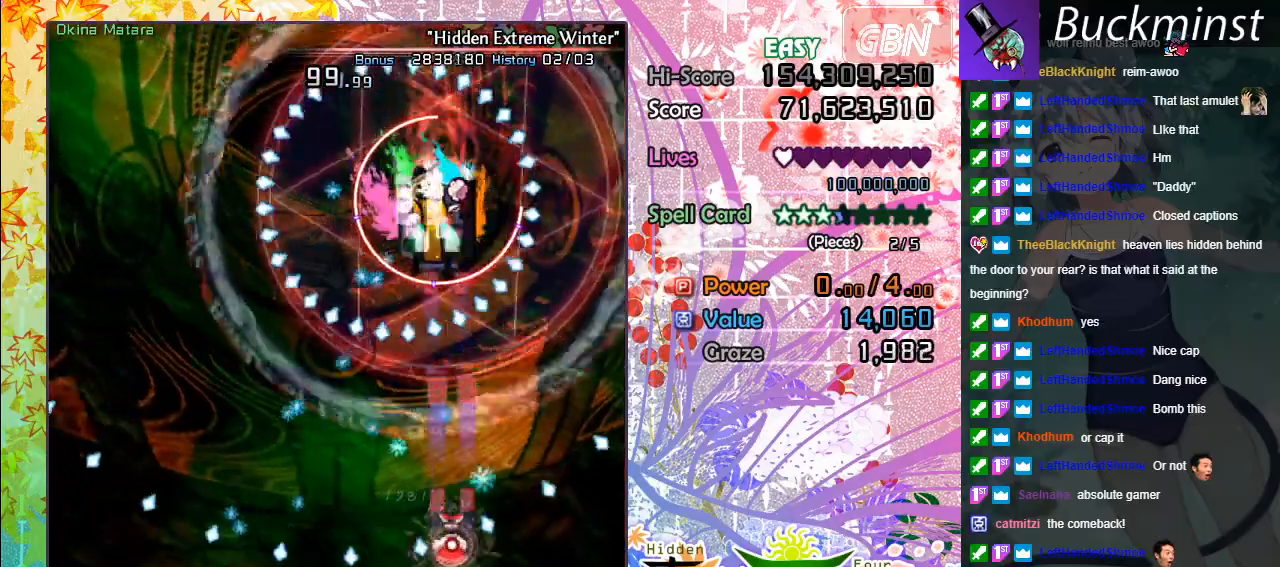
{"buttons": ["A", "X"], "left_stick": "center", "events": [[83, "left_stick", "center"], [217, "left_stick", "down-right"], [433, "left_stick", "center"]]}
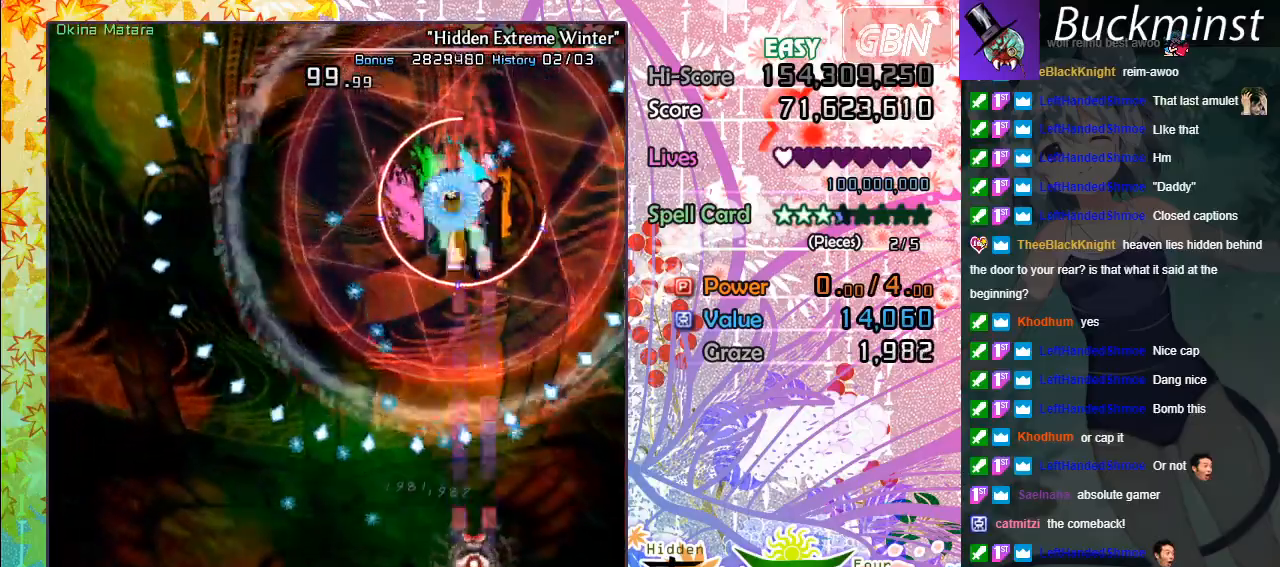
{"buttons": ["A", "X"], "left_stick": "right", "events": [[50, "left_stick", "down-right"], [250, "left_stick", "center"], [400, "left_stick", "right"]]}
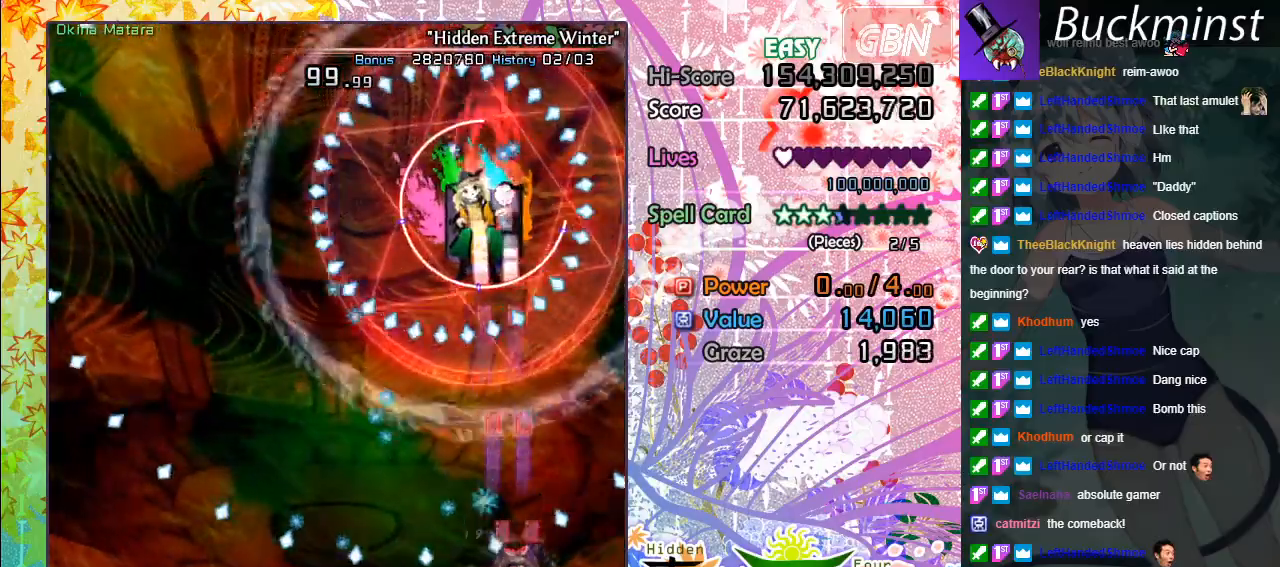
{"buttons": ["A", "X"], "left_stick": "down-left", "events": [[117, "left_stick", "up"], [267, "left_stick", "left"], [317, "left_stick", "down-left"]]}
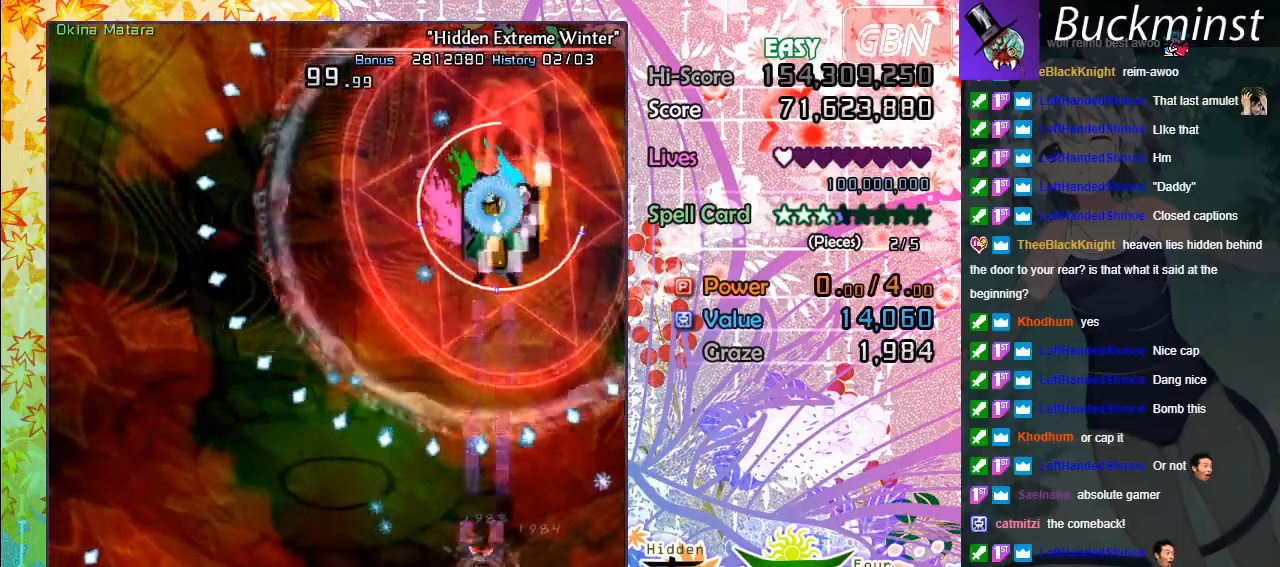
{"buttons": ["A", "X"], "left_stick": "center", "events": [[33, "left_stick", "center"], [217, "left_stick", "left"], [367, "left_stick", "center"]]}
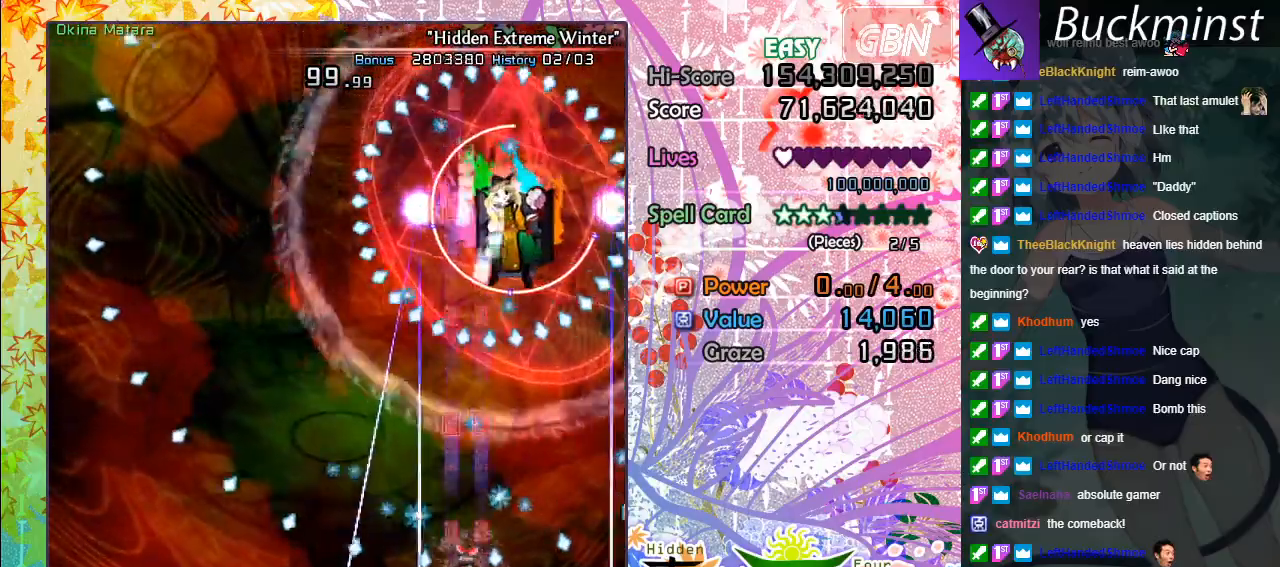
{"buttons": ["A", "X"], "left_stick": "center", "events": [[117, "left_stick", "up"], [283, "left_stick", "right"], [367, "left_stick", "down-right"], [500, "left_stick", "center"]]}